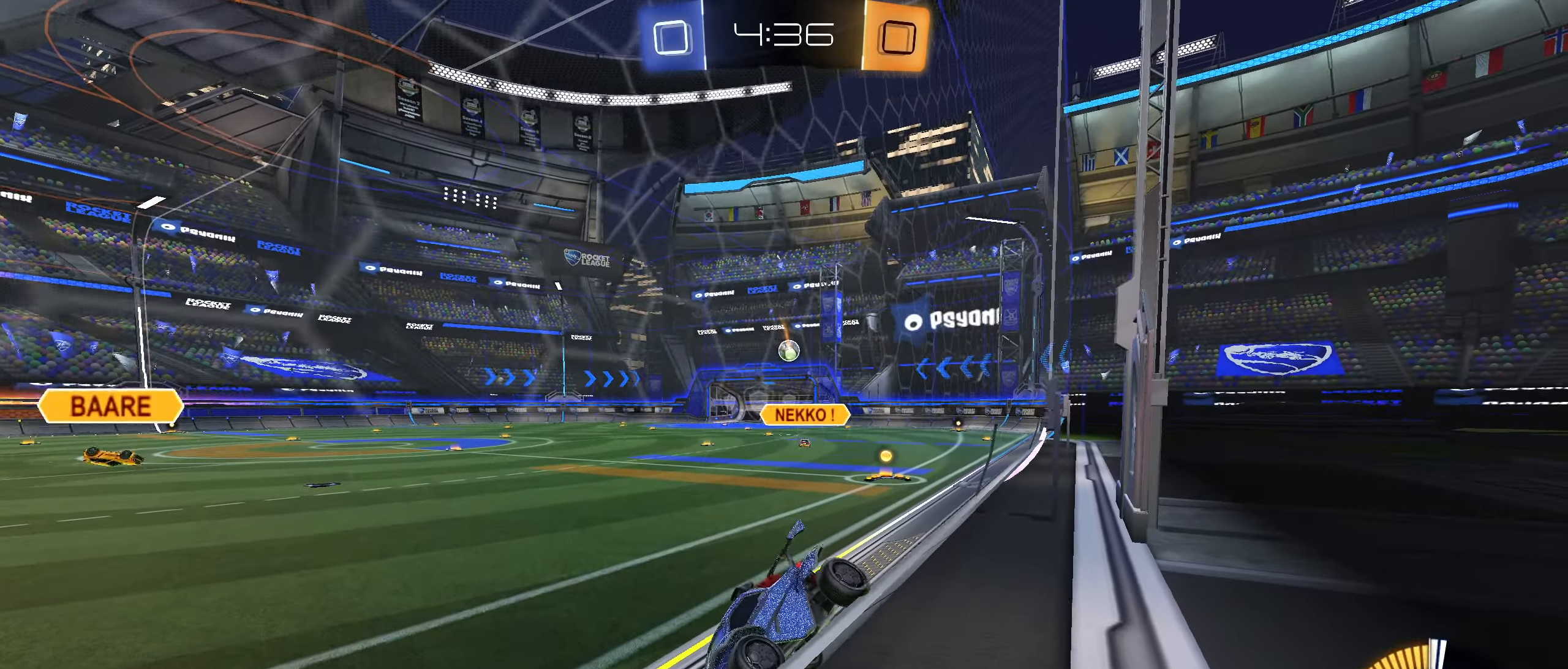
Gameplay with a controller (PlayStation layout); each line is a JSON object with the inputs held at the frame after it. "events" lists button and stick changes between this image and that frame as [ms after this image, input, new state], when the widget could be followed in between. Not read: L3.
{"buttons": [], "left_stick": "center", "right_stick": "center", "events": []}
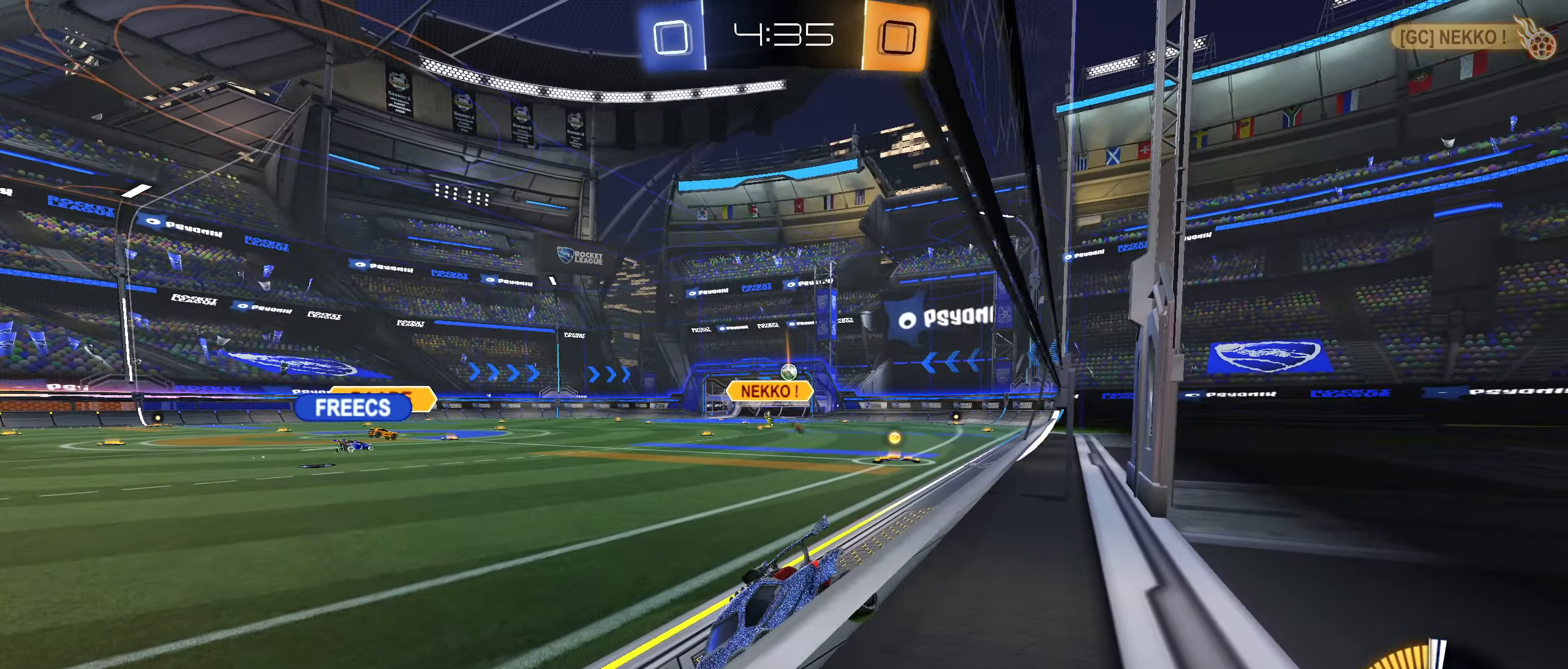
{"buttons": [], "left_stick": "center", "right_stick": "center", "events": []}
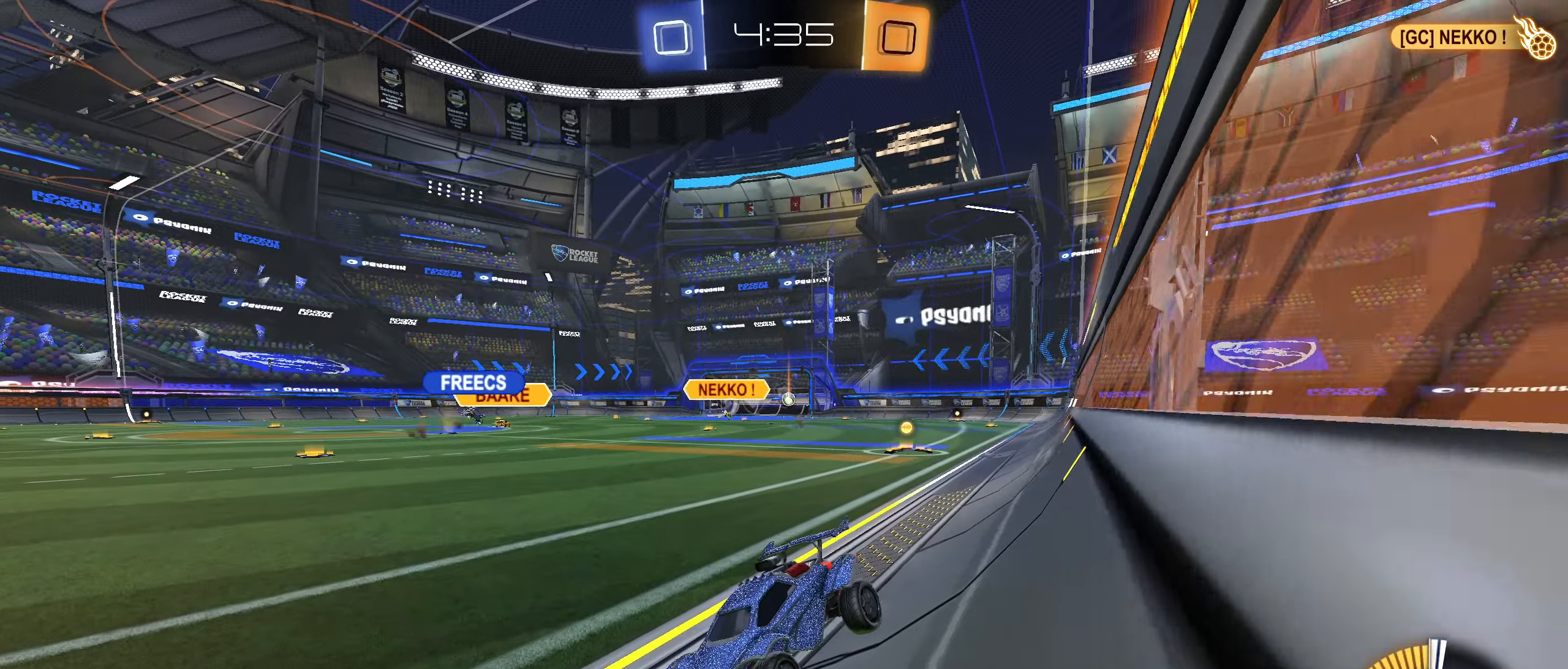
{"buttons": [], "left_stick": "center", "right_stick": "center", "events": []}
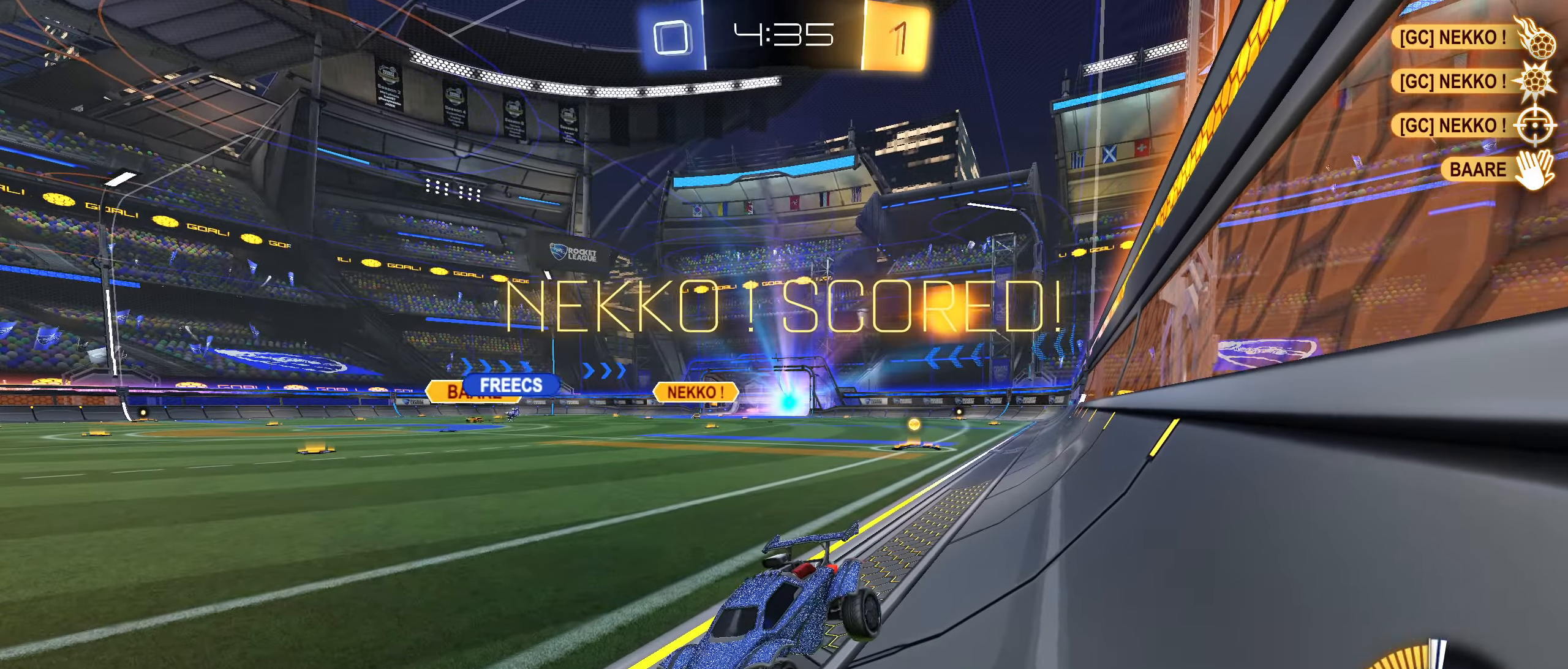
{"buttons": [], "left_stick": "center", "right_stick": "center", "events": [[133, "CROSS", "down"], [216, "CROSS", "up"]]}
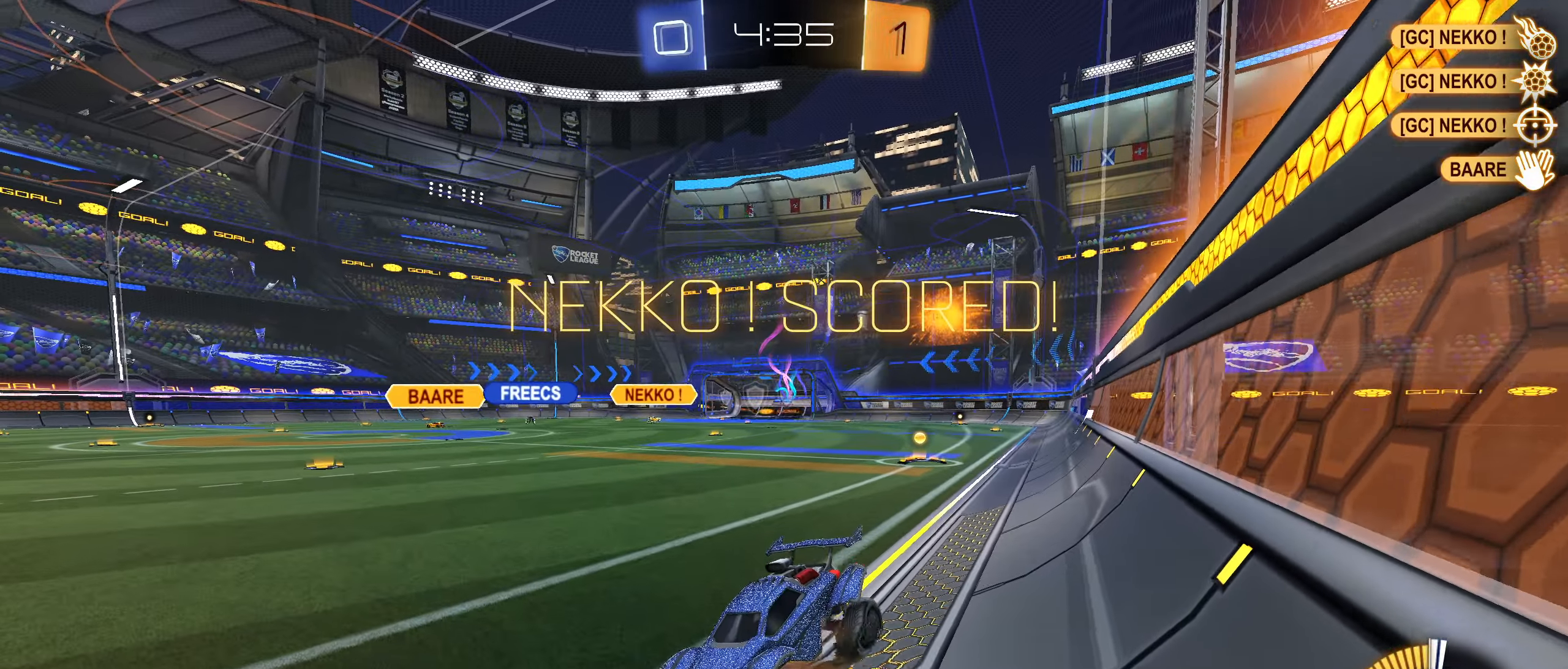
{"buttons": [], "left_stick": "right", "right_stick": "center", "events": [[150, "left_stick", "right"]]}
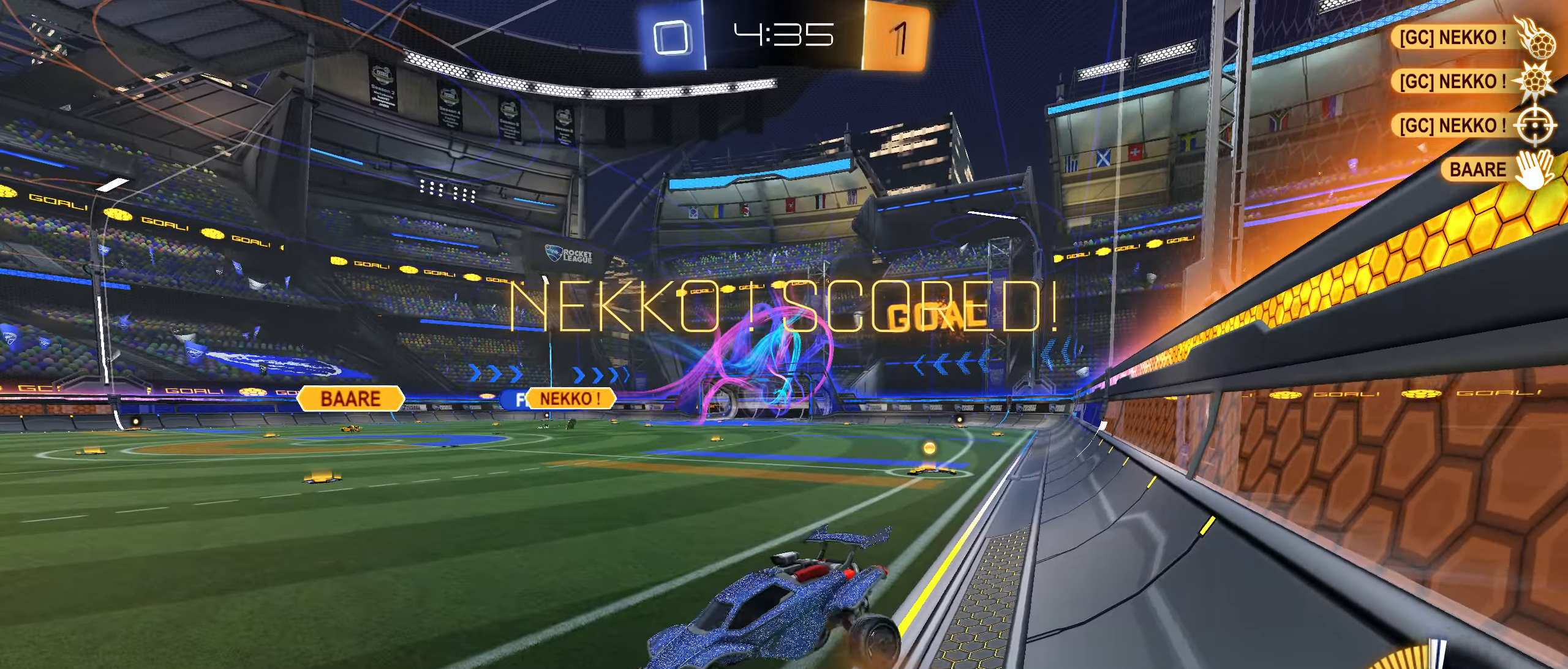
{"buttons": ["CIRCLE", "R1"], "left_stick": "up-right", "right_stick": "center"}
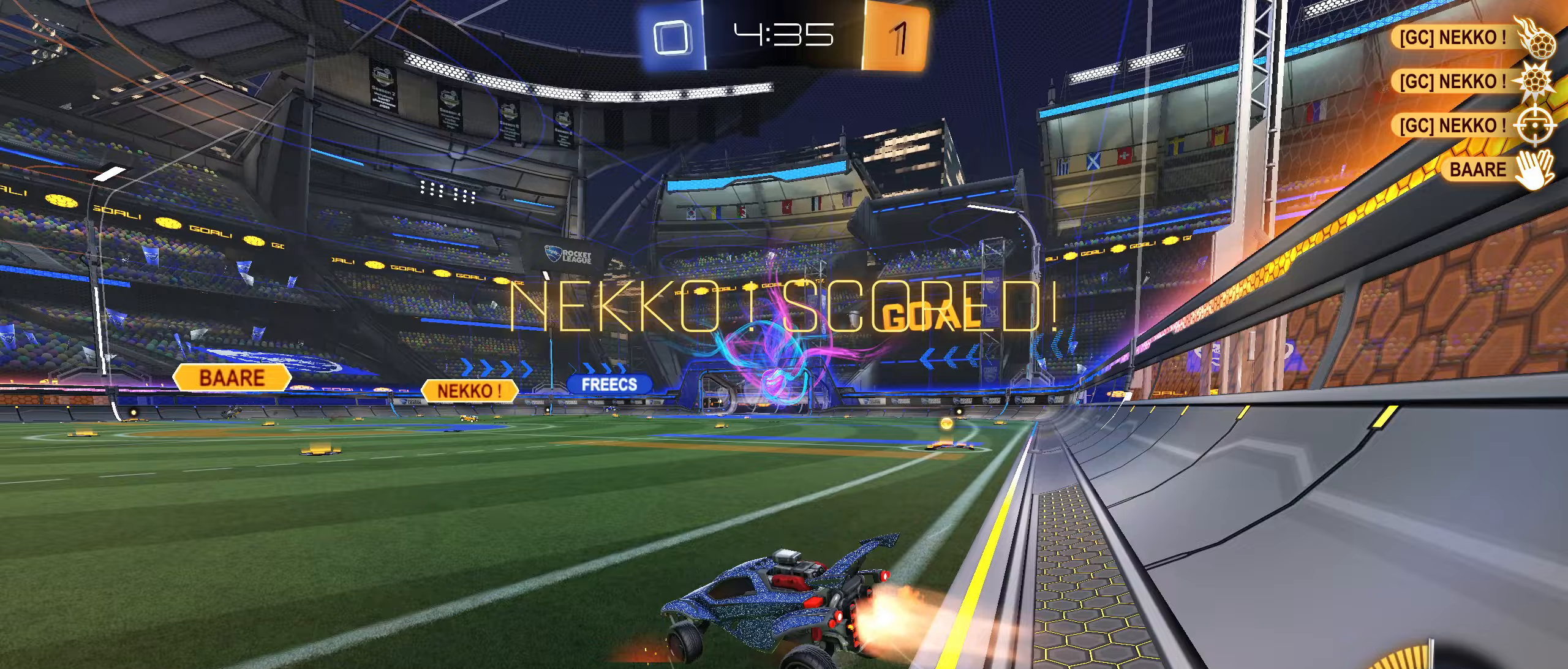
{"buttons": ["R1"], "left_stick": "down-right", "right_stick": "center", "events": [[17, "CIRCLE", "up"], [100, "CIRCLE", "down"], [100, "CROSS", "down"], [150, "CIRCLE", "up"], [150, "CROSS", "up"], [217, "CIRCLE", "down"], [217, "CROSS", "down"], [300, "CIRCLE", "up"], [300, "CROSS", "up"], [417, "left_stick", "down-right"]]}
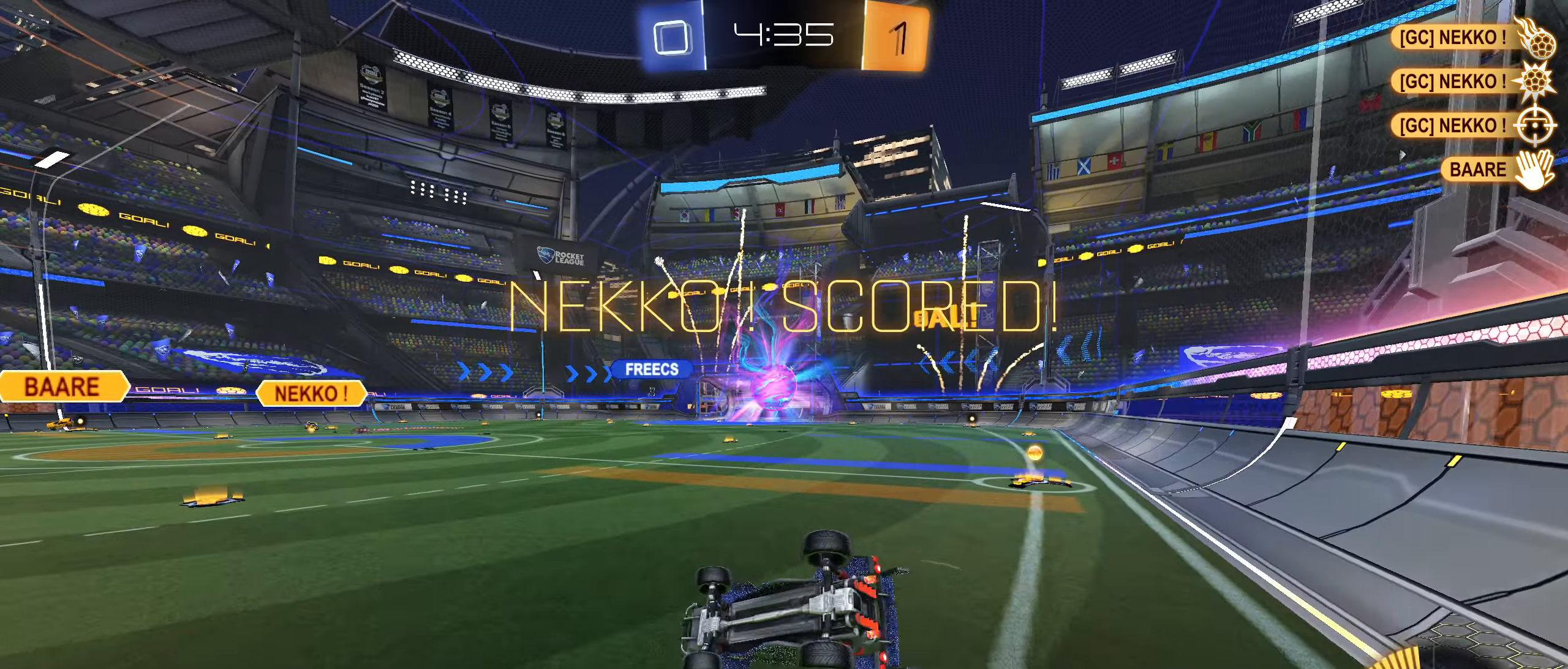
{"buttons": ["L1"], "left_stick": "down-right", "right_stick": "center", "events": [[100, "left_stick", "right"], [183, "CIRCLE", "down"], [250, "left_stick", "down-right"], [467, "CIRCLE", "up"], [483, "R1", "up"], [500, "L1", "down"]]}
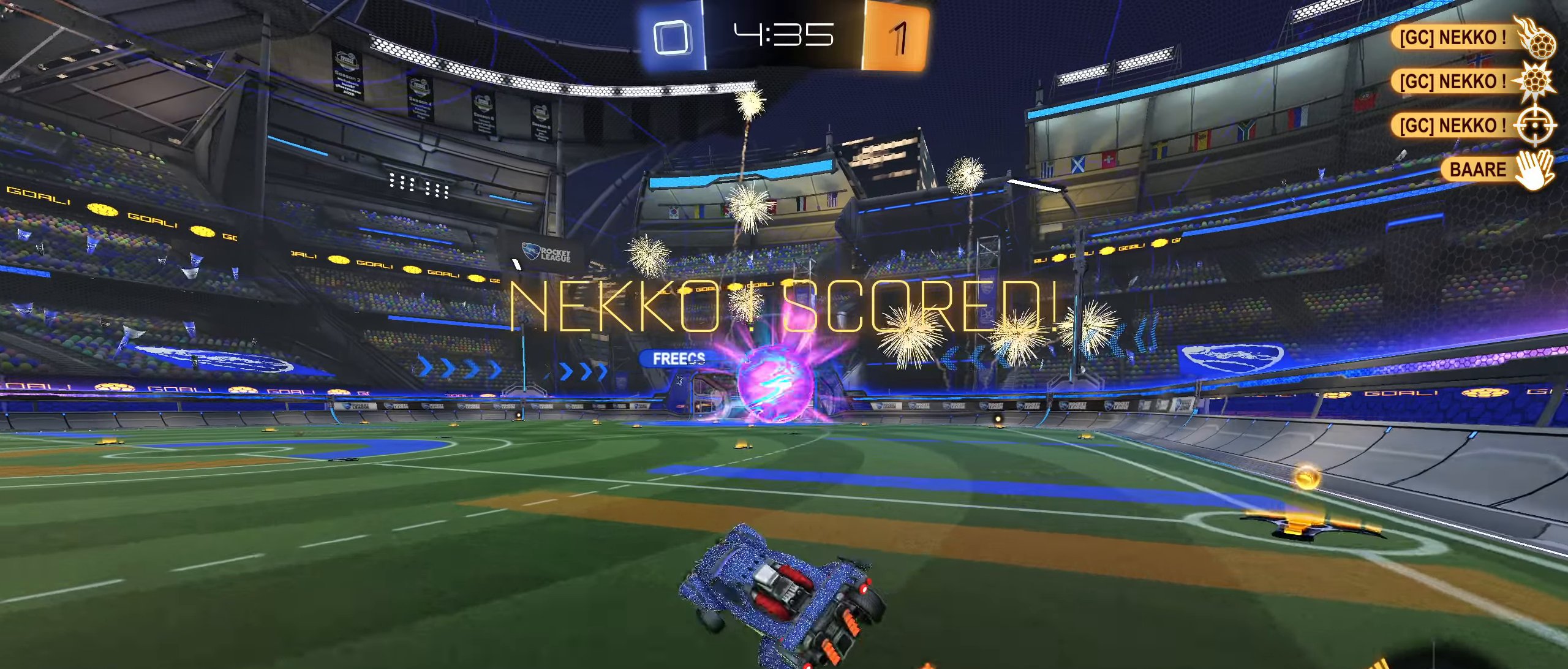
{"buttons": [], "left_stick": "center", "right_stick": "center", "events": [[50, "left_stick", "center"], [100, "L1", "up"]]}
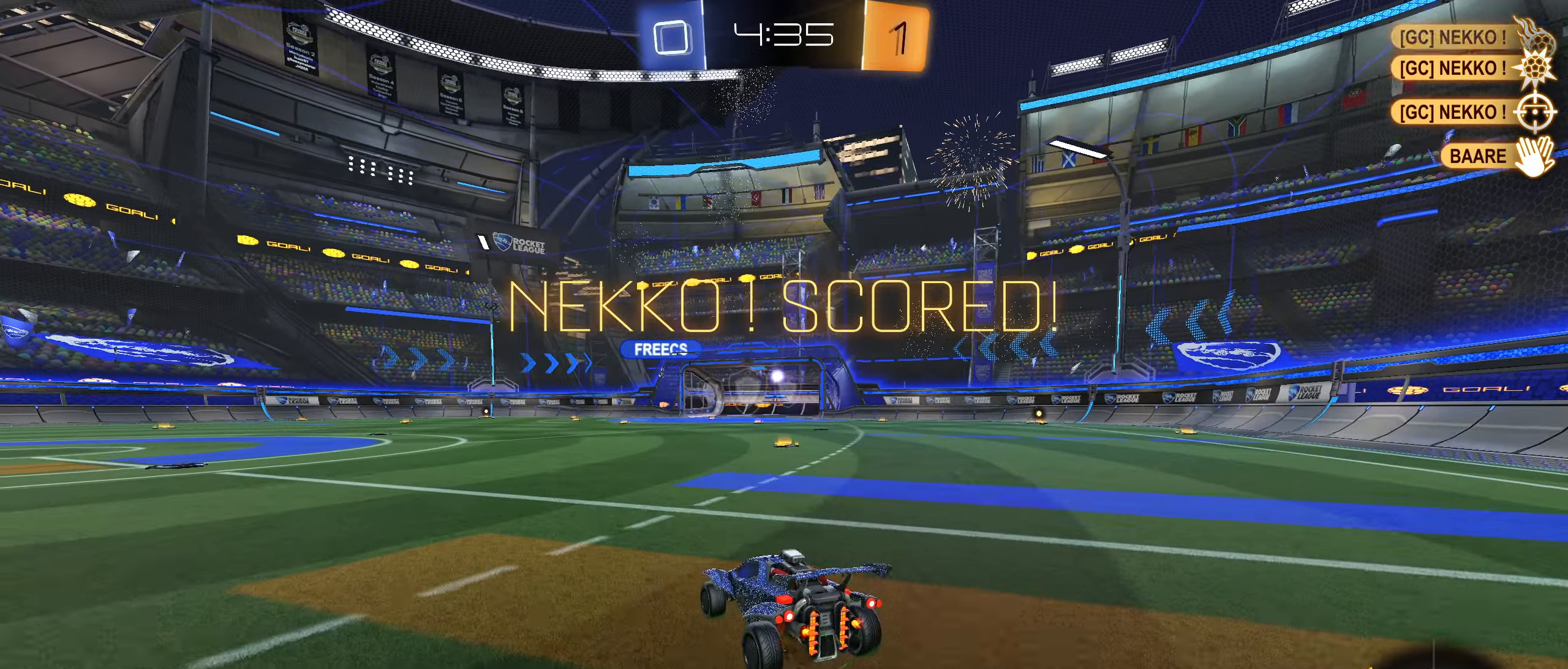
{"buttons": [], "left_stick": "center", "right_stick": "center", "events": [[117, "DPAD_DOWN", "down"], [217, "DPAD_DOWN", "up"], [300, "DPAD_DOWN", "down"], [333, "DPAD_DOWN", "up"]]}
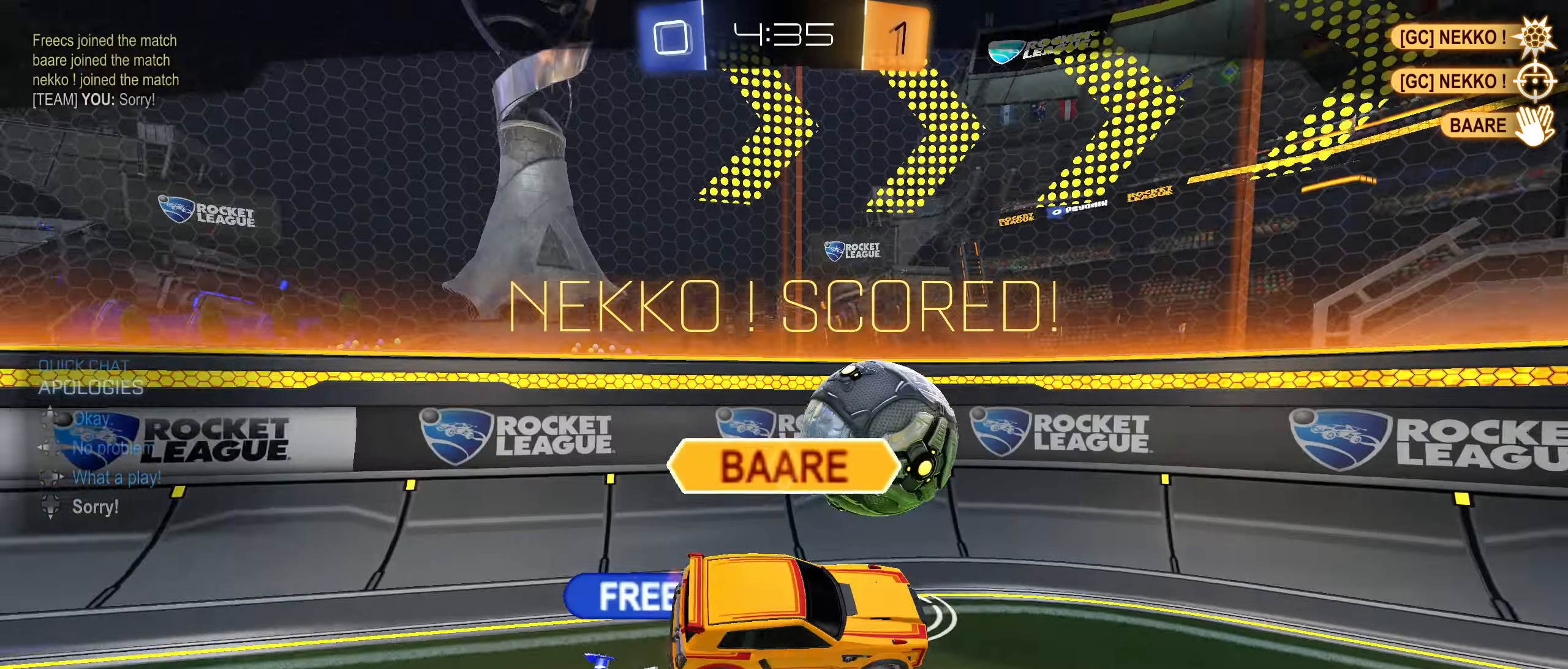
{"buttons": [], "left_stick": "center", "right_stick": "center", "events": [[33, "CROSS", "down"], [117, "SQUARE", "down"], [183, "SQUARE", "up"], [217, "CROSS", "up"], [367, "CROSS", "down"], [483, "CROSS", "up"]]}
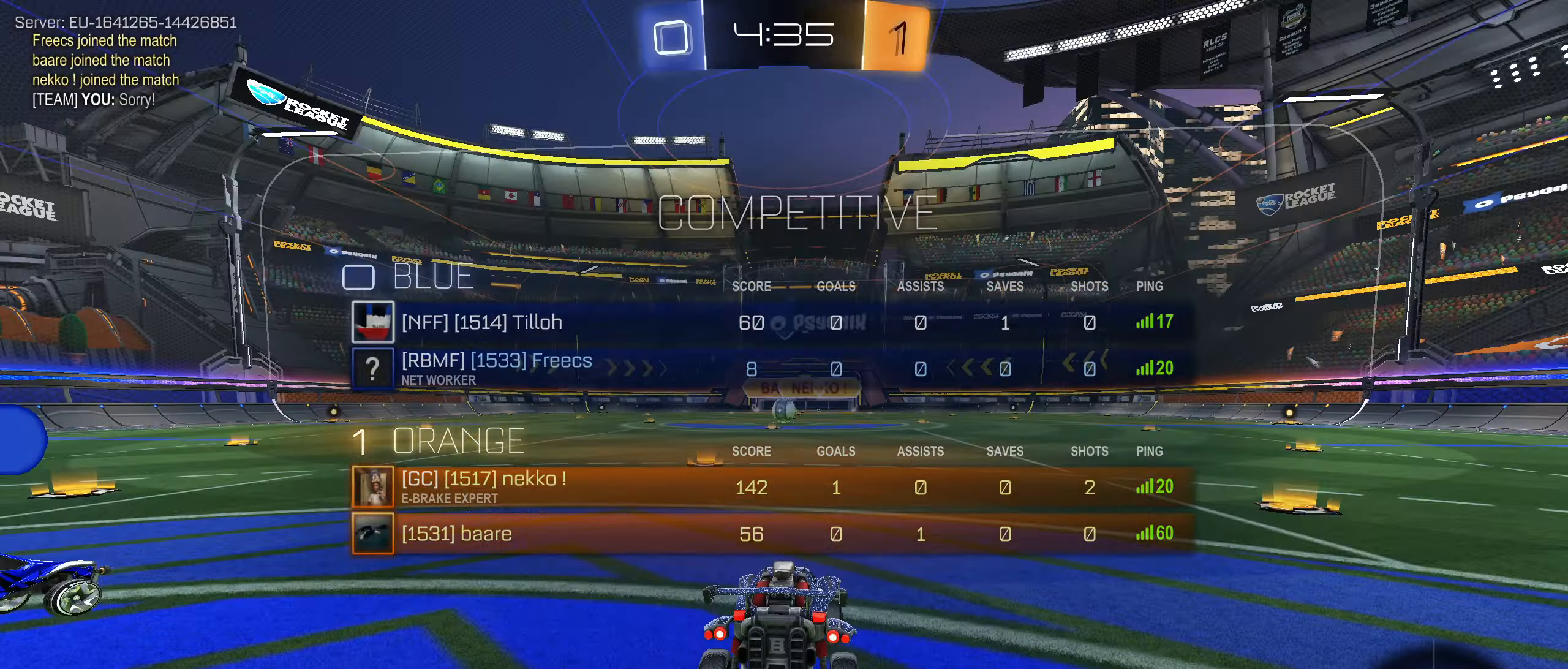
{"buttons": ["CROSS", "SQUARE"], "left_stick": "center", "right_stick": "center", "events": [[150, "CROSS", "down"], [167, "SQUARE", "down"], [267, "SQUARE", "up"], [317, "CROSS", "up"], [400, "CROSS", "down"], [433, "SQUARE", "down"]]}
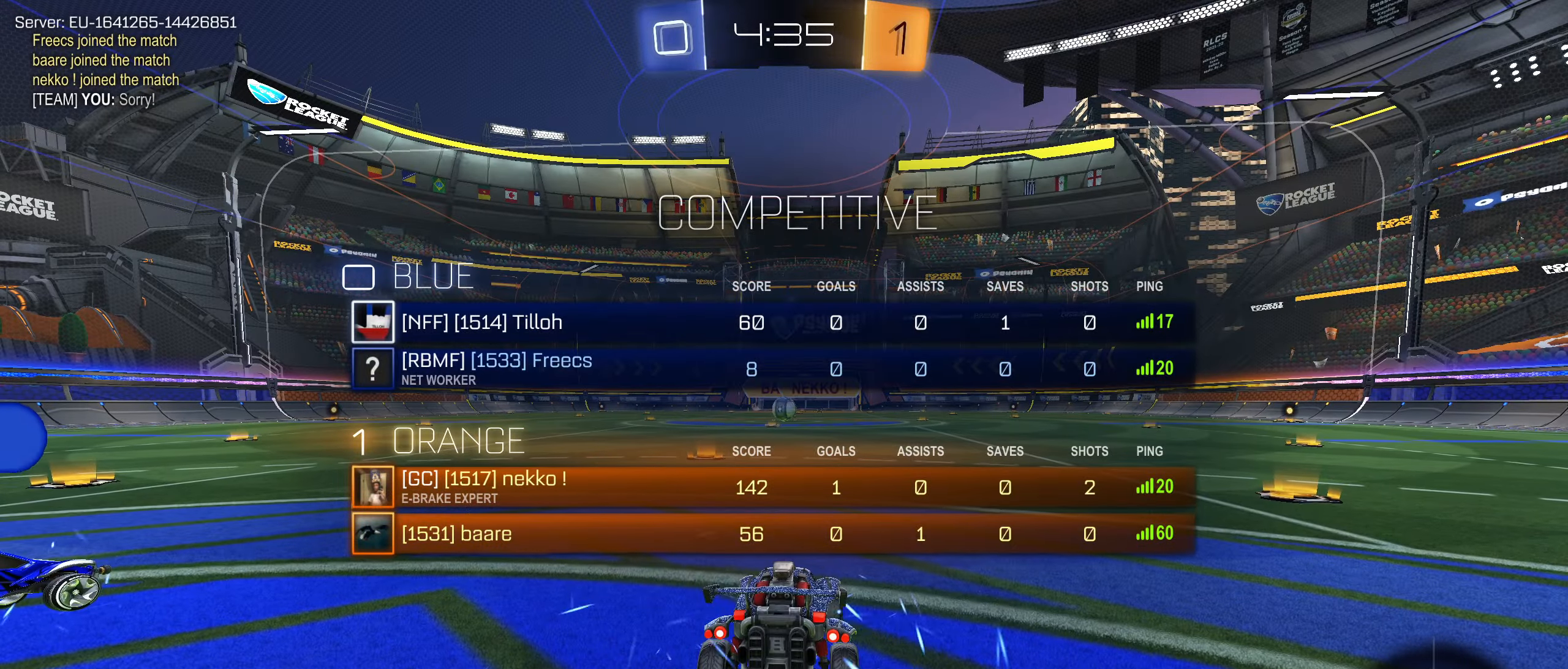
{"buttons": [], "left_stick": "center", "right_stick": "center", "events": [[17, "SQUARE", "up"], [50, "CROSS", "up"], [133, "CROSS", "down"], [150, "SQUARE", "down"], [233, "SQUARE", "up"], [267, "CROSS", "up"]]}
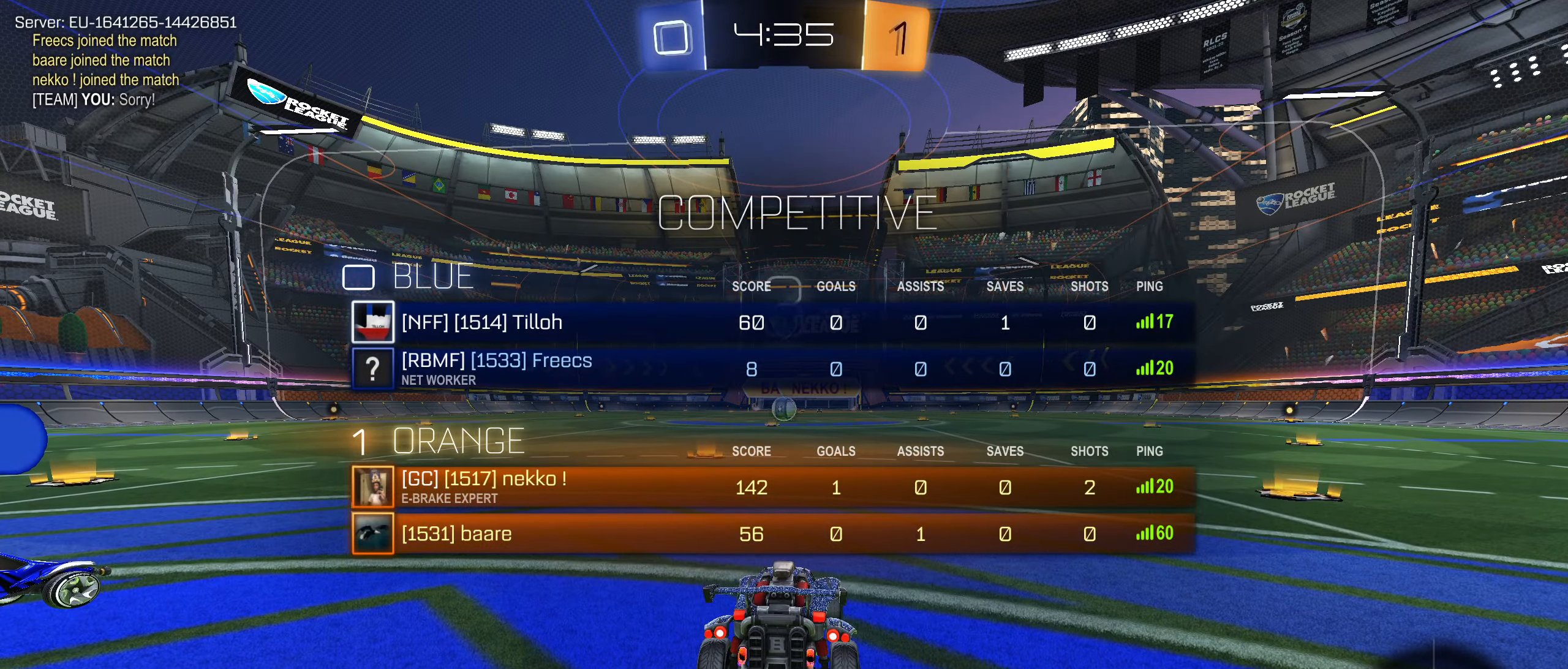
{"buttons": [], "left_stick": "center", "right_stick": "center", "events": []}
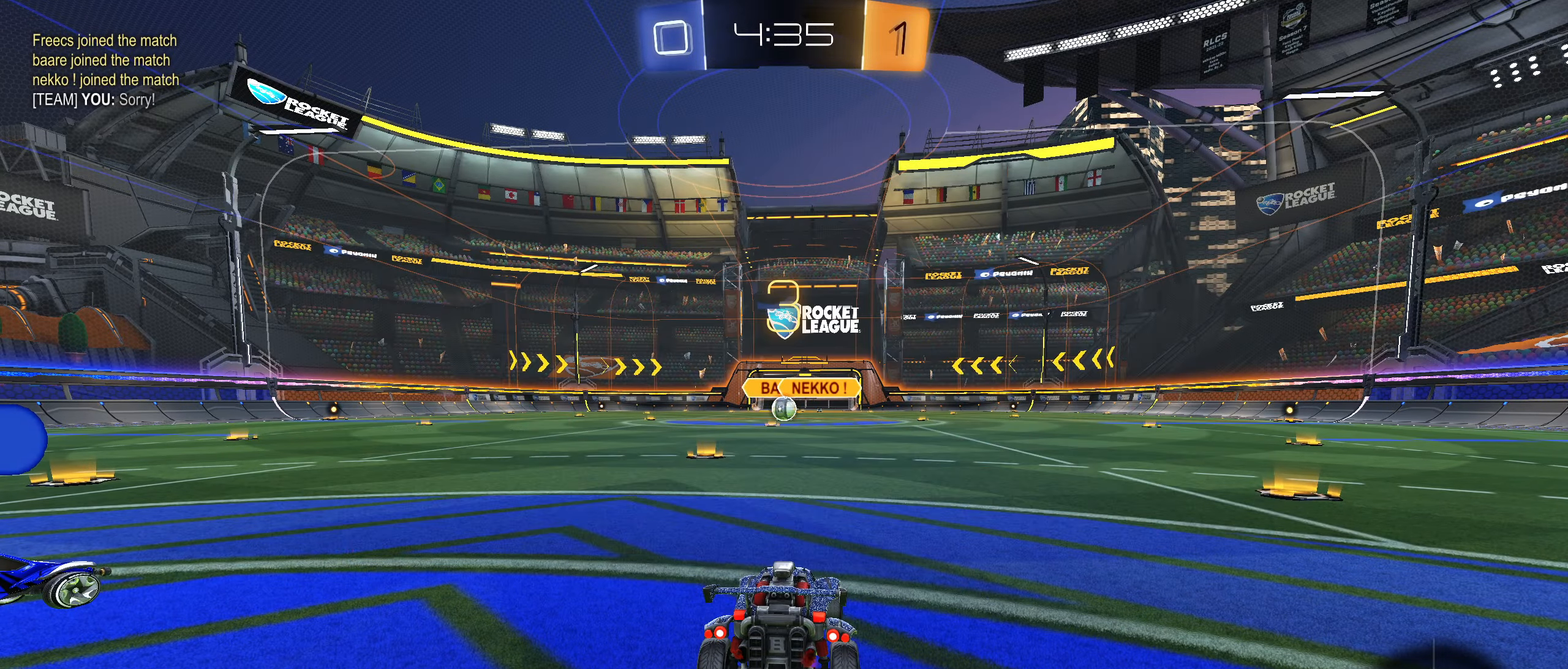
{"buttons": [], "left_stick": "center", "right_stick": "center", "events": []}
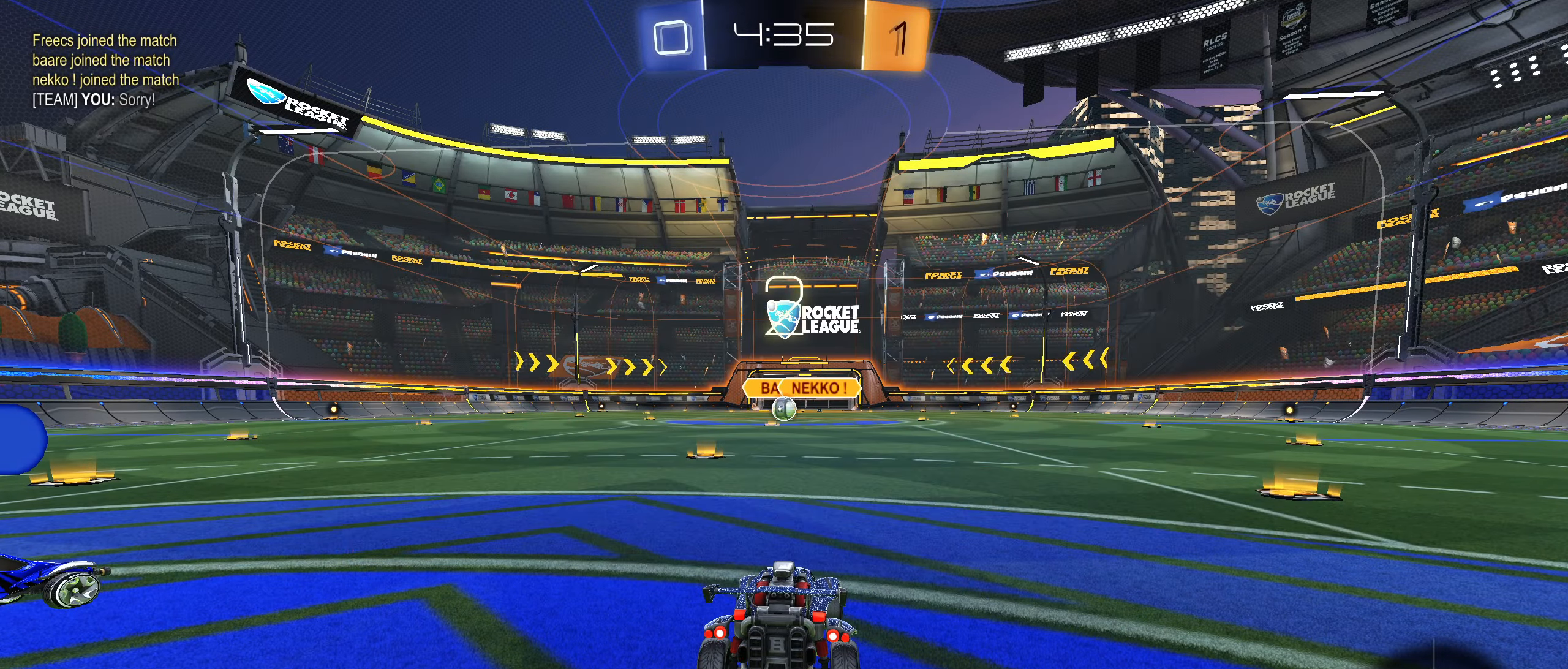
{"buttons": ["L2", "R2"], "left_stick": "up-right", "right_stick": "center", "events": [[183, "L2", "down"], [267, "left_stick", "left"], [333, "R2", "down"], [383, "left_stick", "center"], [433, "left_stick", "up-right"]]}
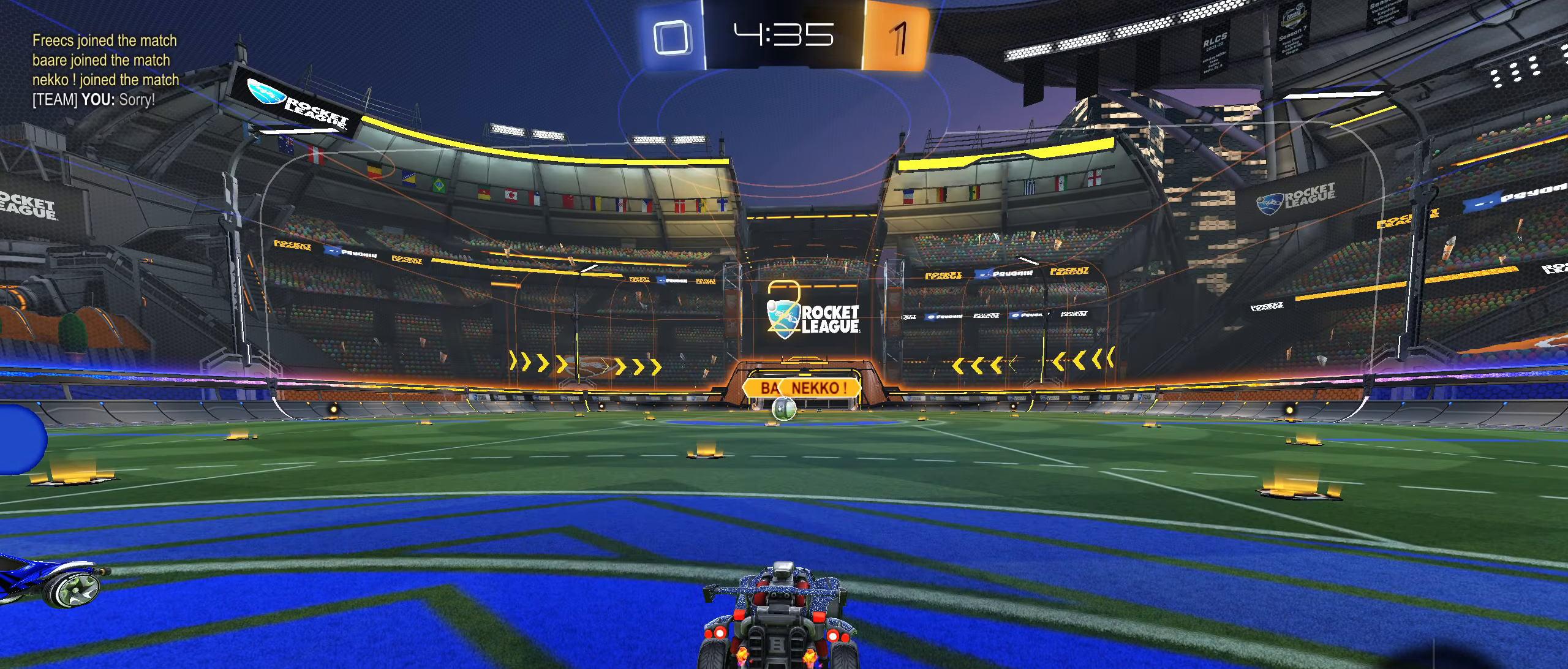
{"buttons": ["L2", "R2"], "left_stick": "center", "right_stick": "center", "events": [[50, "left_stick", "left"], [167, "left_stick", "up-right"], [300, "left_stick", "down-left"], [400, "left_stick", "up-right"], [500, "left_stick", "center"]]}
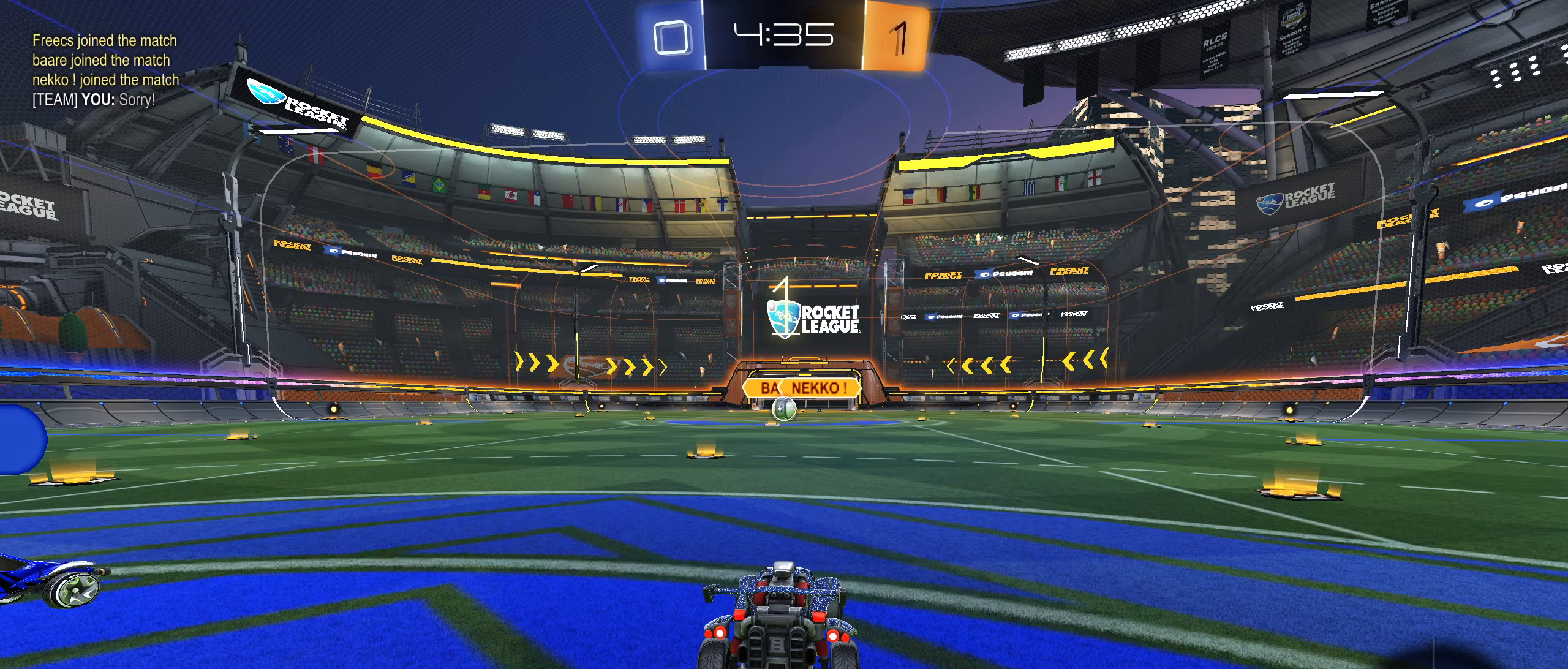
{"buttons": ["R2"], "left_stick": "down-left", "right_stick": "center", "events": [[17, "left_stick", "left"], [150, "left_stick", "up-right"], [267, "left_stick", "down-left"], [367, "left_stick", "up-right"], [450, "L2", "up"], [500, "left_stick", "down-left"]]}
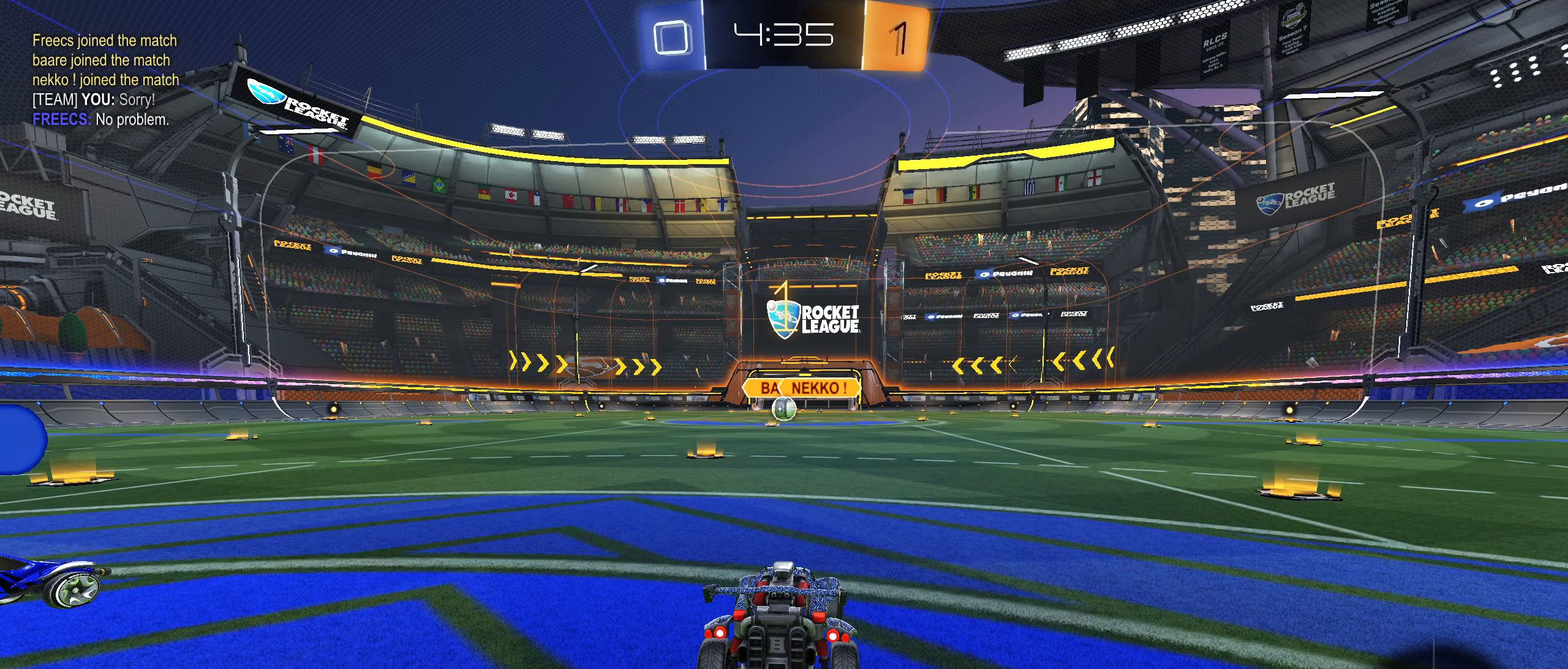
{"buttons": ["R2"], "left_stick": "center", "right_stick": "center", "events": [[117, "left_stick", "up-right"], [200, "left_stick", "center"]]}
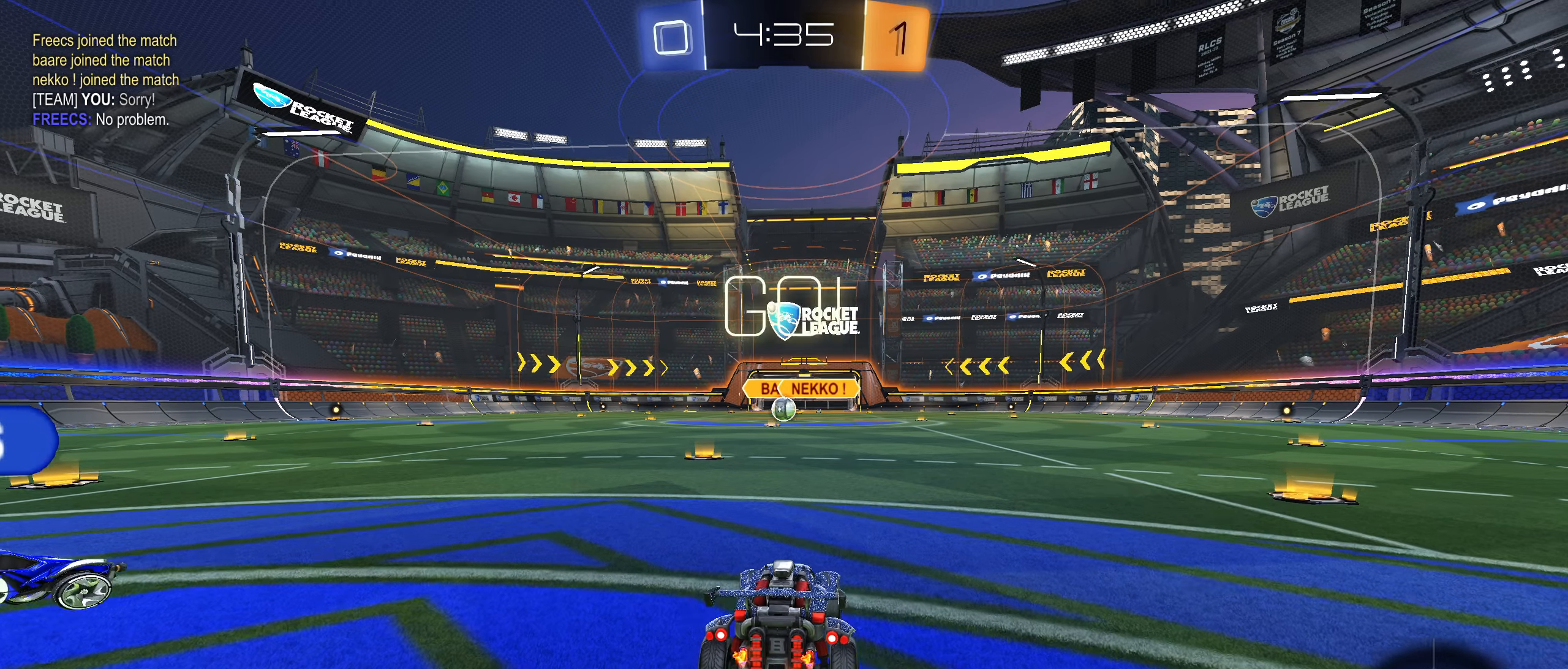
{"buttons": ["CROSS", "L1", "R2"], "left_stick": "up", "right_stick": "center", "events": [[267, "left_stick", "right"], [300, "CROSS", "down"], [334, "L1", "down"], [367, "CROSS", "up"], [384, "left_stick", "up"], [417, "CROSS", "down"]]}
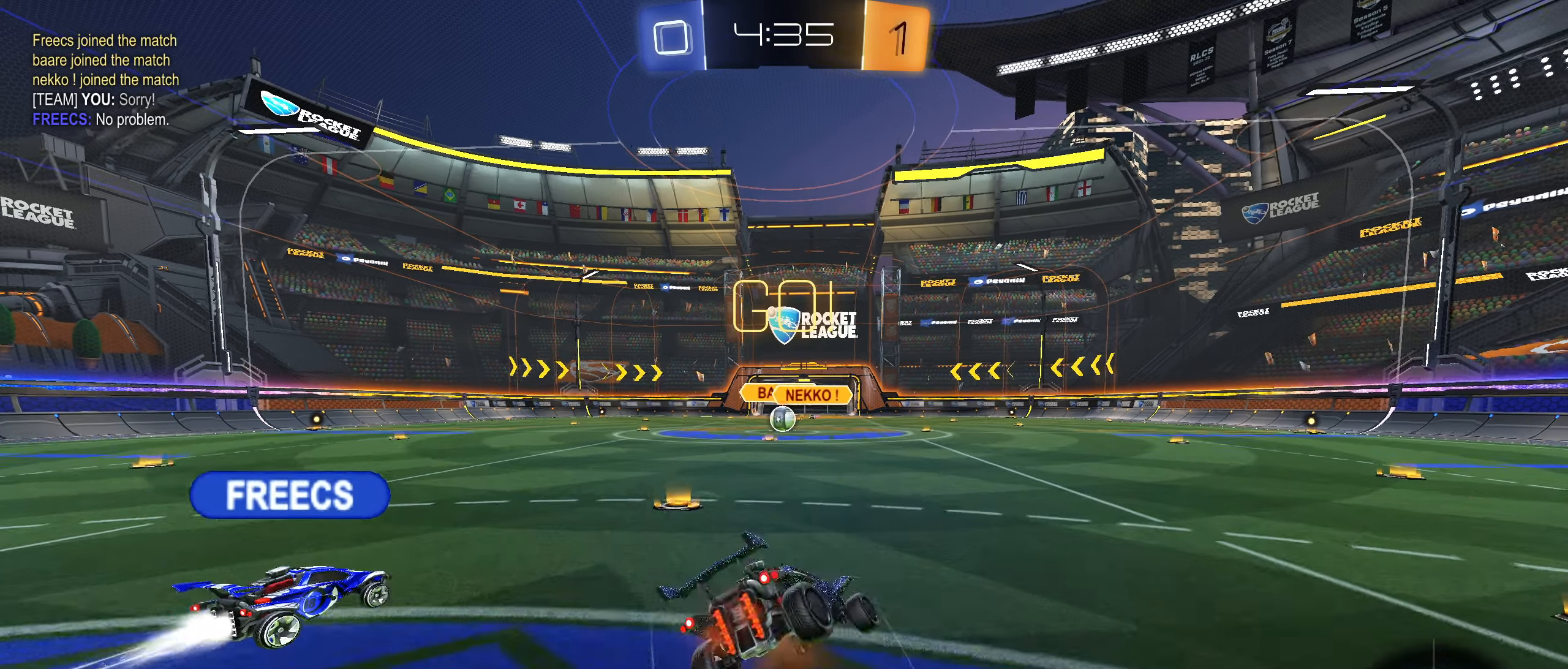
{"buttons": ["L1", "R2"], "left_stick": "down-left", "right_stick": "center", "events": [[17, "CROSS", "up"], [50, "left_stick", "down"], [250, "left_stick", "down-left"]]}
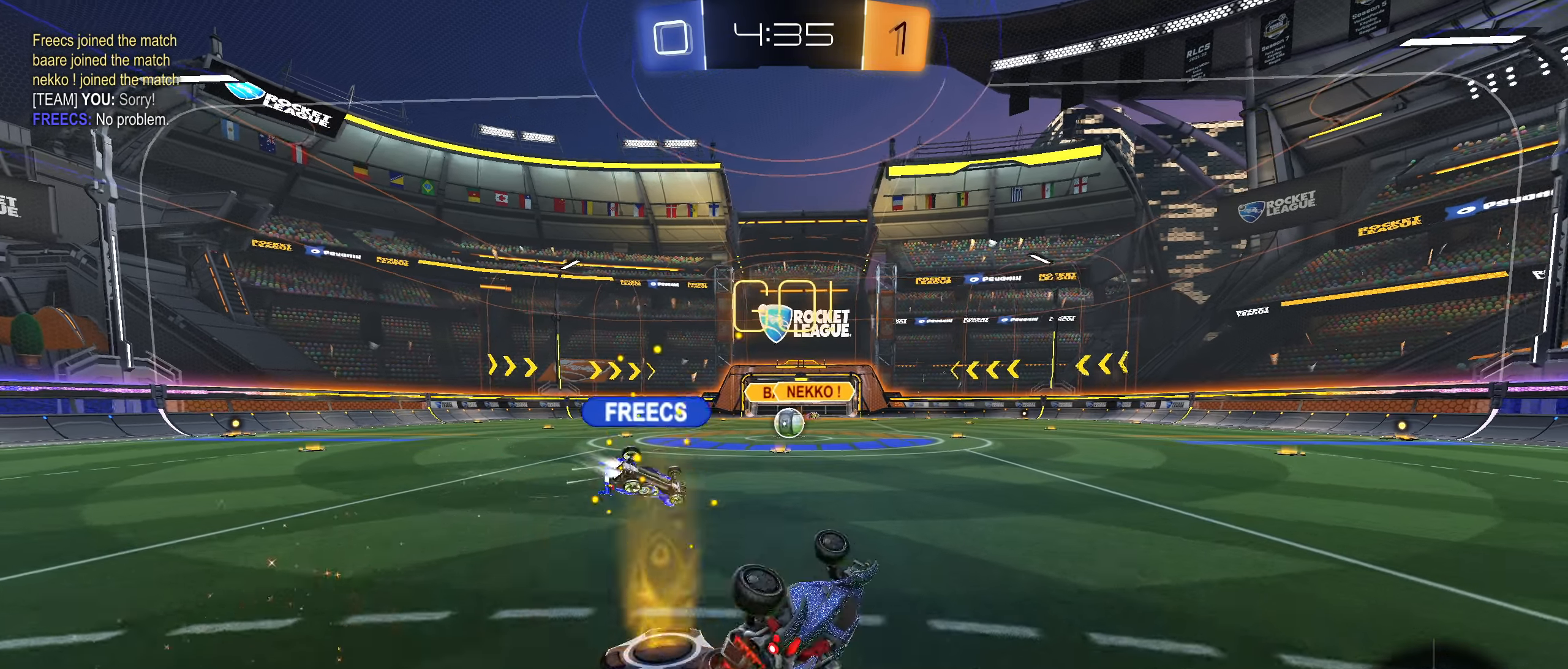
{"buttons": [], "left_stick": "right", "right_stick": "center", "events": [[184, "L1", "up"], [184, "left_stick", "center"], [217, "R2", "up"], [484, "left_stick", "right"]]}
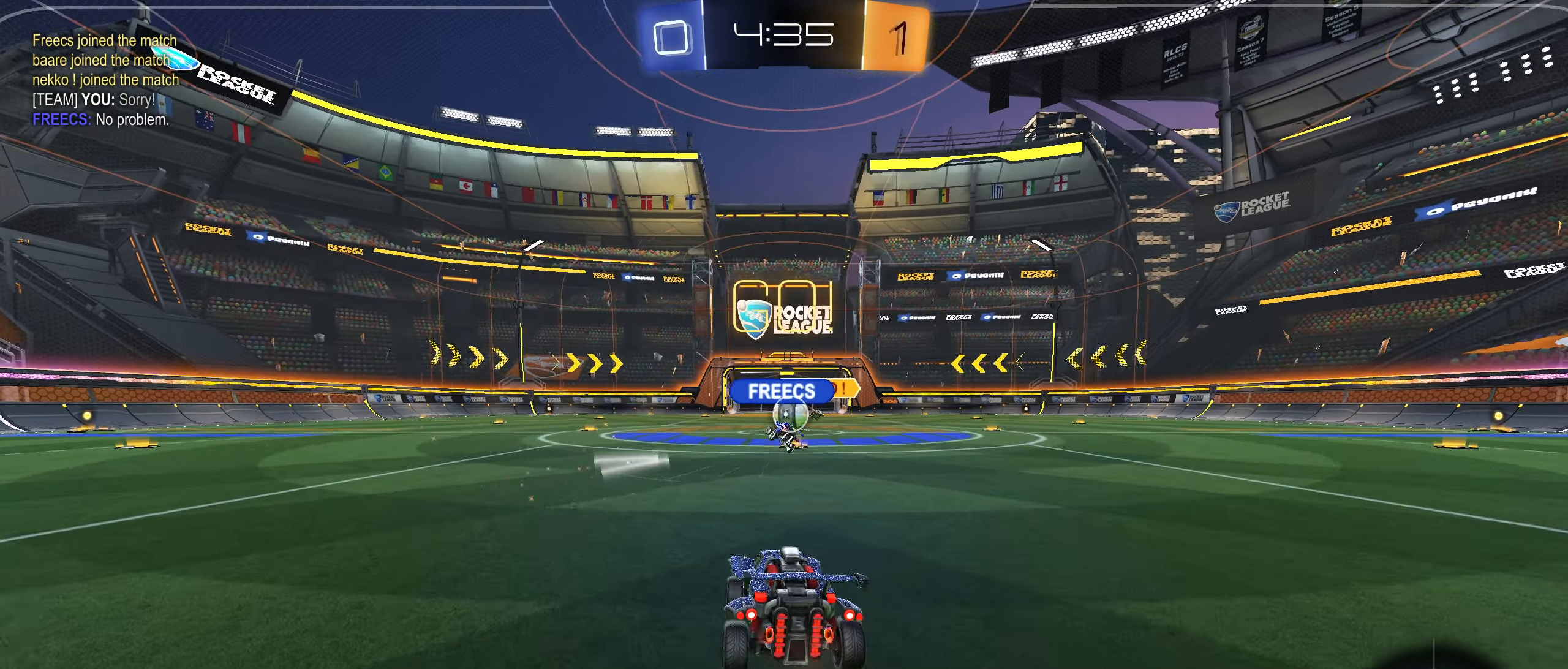
{"buttons": ["R2"], "left_stick": "left", "right_stick": "center", "events": [[34, "R2", "down"], [84, "left_stick", "center"], [317, "left_stick", "left"]]}
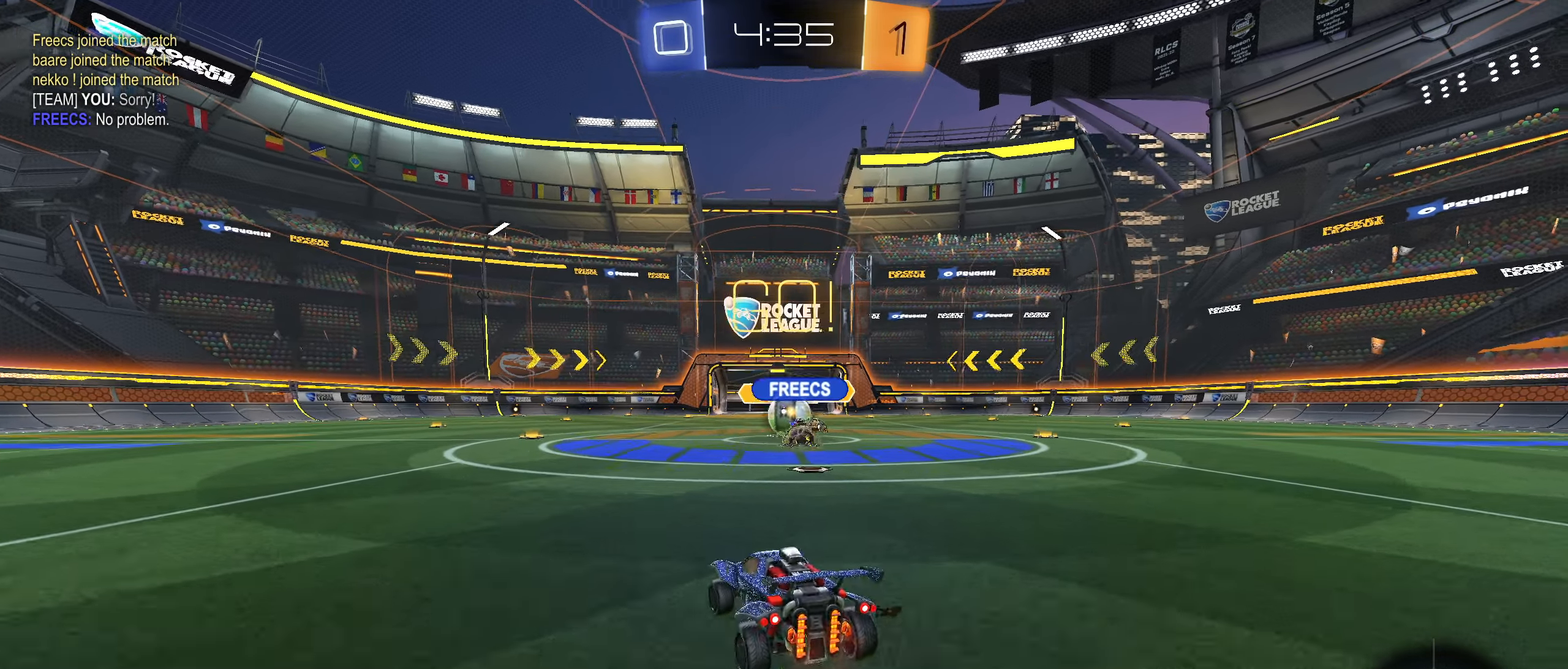
{"buttons": ["R2"], "left_stick": "left", "right_stick": "center", "events": [[367, "CIRCLE", "down"], [384, "left_stick", "center"], [400, "CIRCLE", "up"], [500, "left_stick", "left"]]}
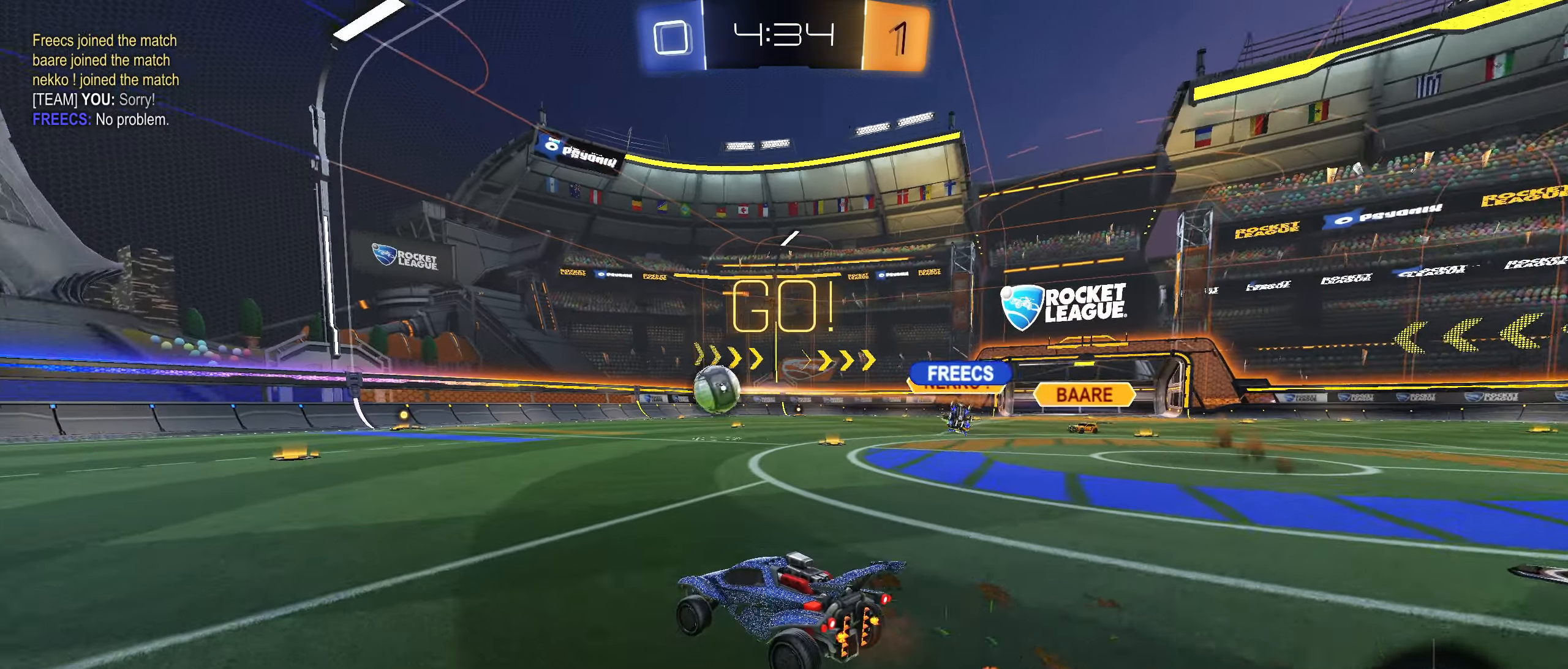
{"buttons": ["CROSS", "CIRCLE", "L1", "R2"], "left_stick": "up", "right_stick": "center", "events": [[317, "CIRCLE", "down"], [367, "CROSS", "down"], [367, "left_stick", "up"], [384, "L1", "down"], [400, "CROSS", "up"], [467, "CROSS", "down"]]}
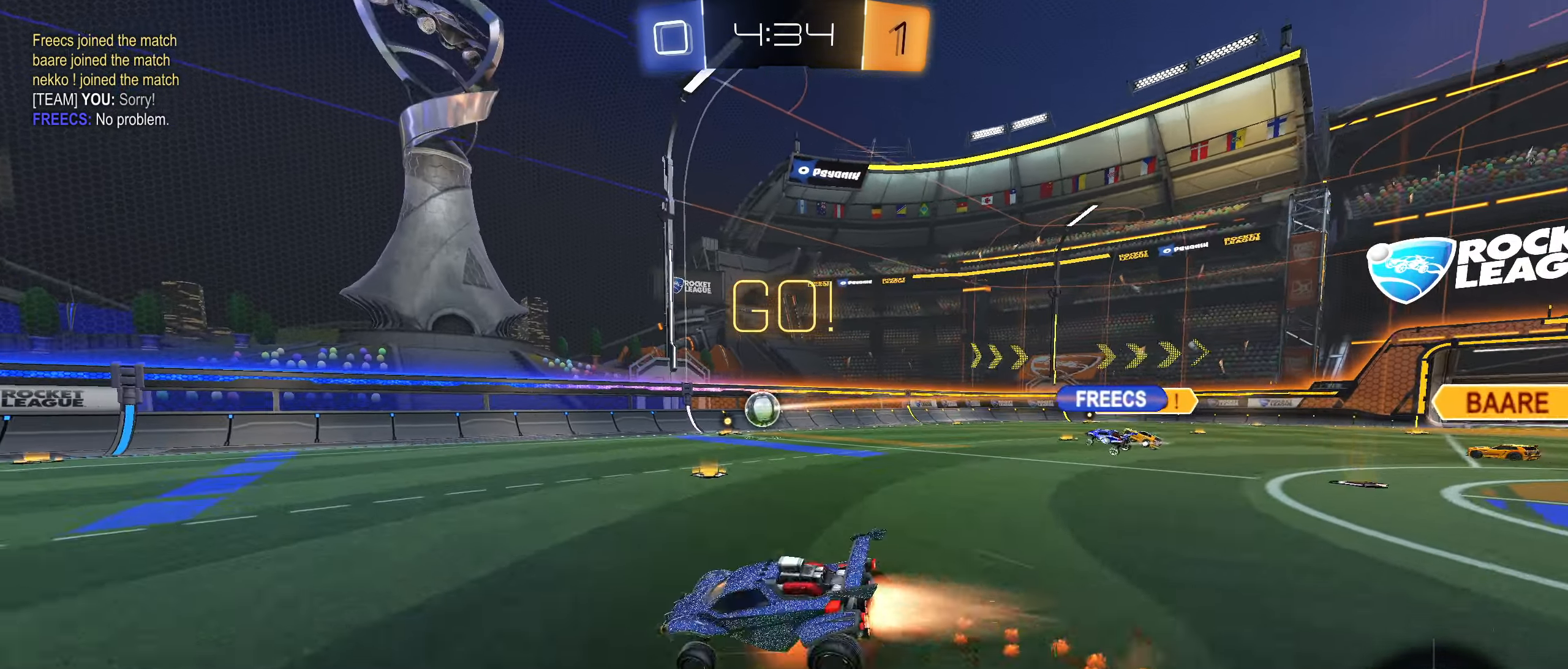
{"buttons": ["L1", "R2"], "left_stick": "down-left", "right_stick": "center", "events": [[50, "left_stick", "down"], [117, "CROSS", "up"], [200, "CIRCLE", "up"], [267, "left_stick", "down-left"], [284, "TRIANGLE", "down"], [384, "TRIANGLE", "up"]]}
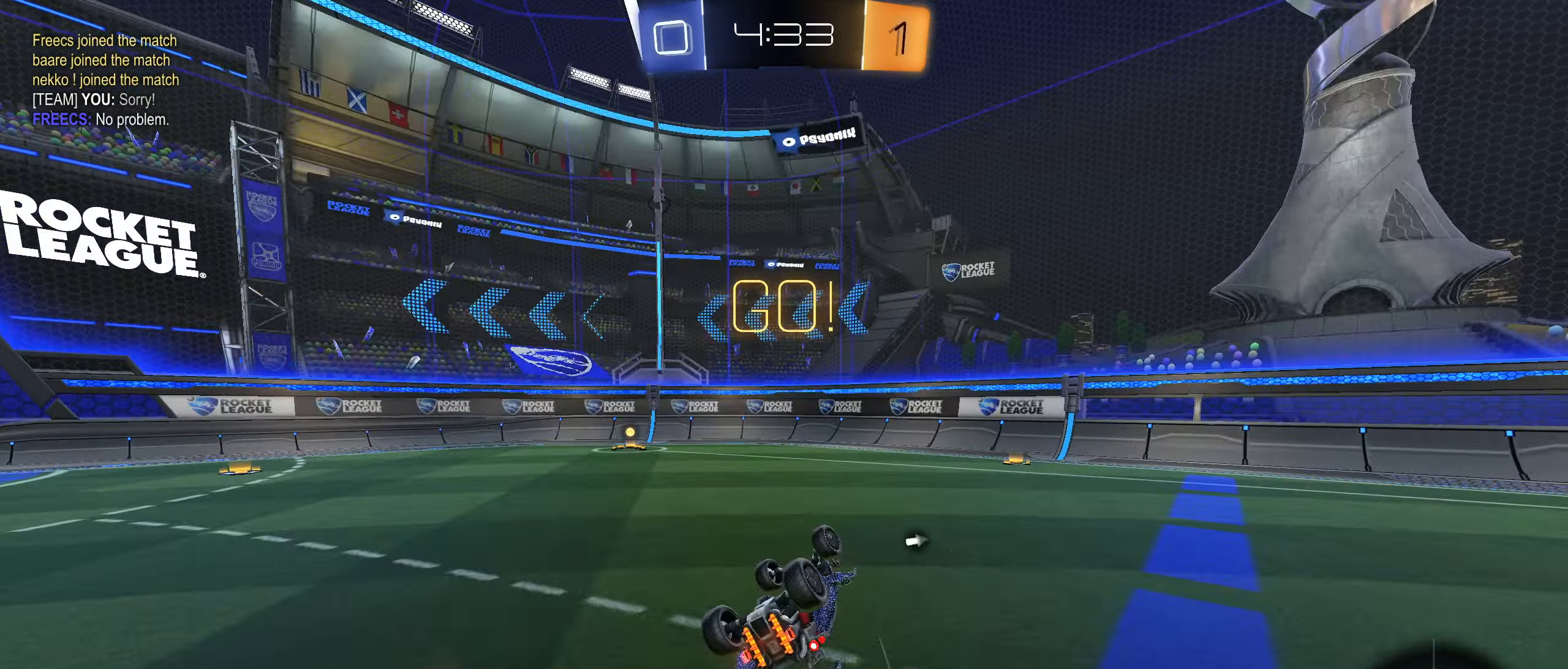
{"buttons": ["CIRCLE", "R2"], "left_stick": "left", "right_stick": "center", "events": [[67, "R2", "up"], [200, "R2", "down"], [233, "left_stick", "center"], [250, "L1", "up"], [416, "CIRCLE", "down"], [416, "left_stick", "left"]]}
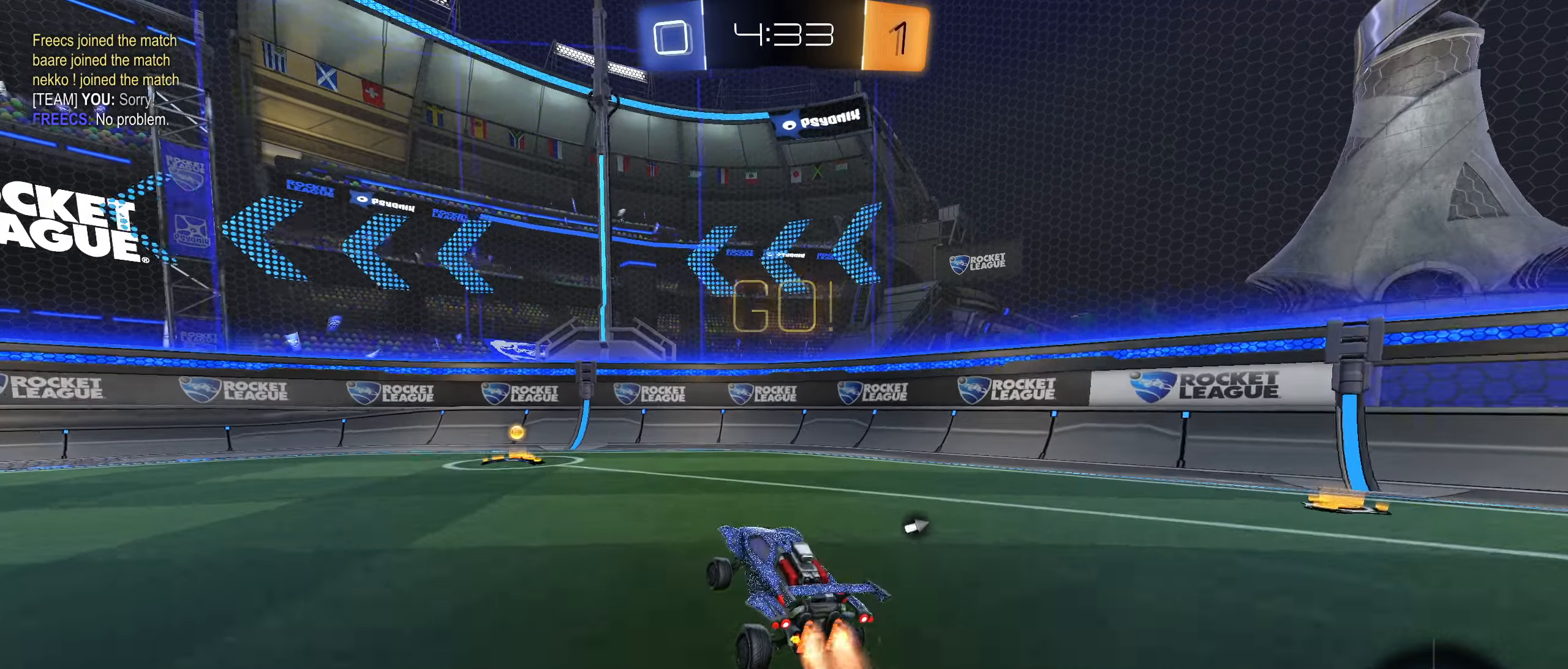
{"buttons": ["L2", "R2"], "left_stick": "left", "right_stick": "center", "events": [[233, "L1", "down"], [283, "CIRCLE", "up"], [383, "L1", "up"], [383, "TRIANGLE", "down"], [466, "TRIANGLE", "up"], [483, "L2", "down"]]}
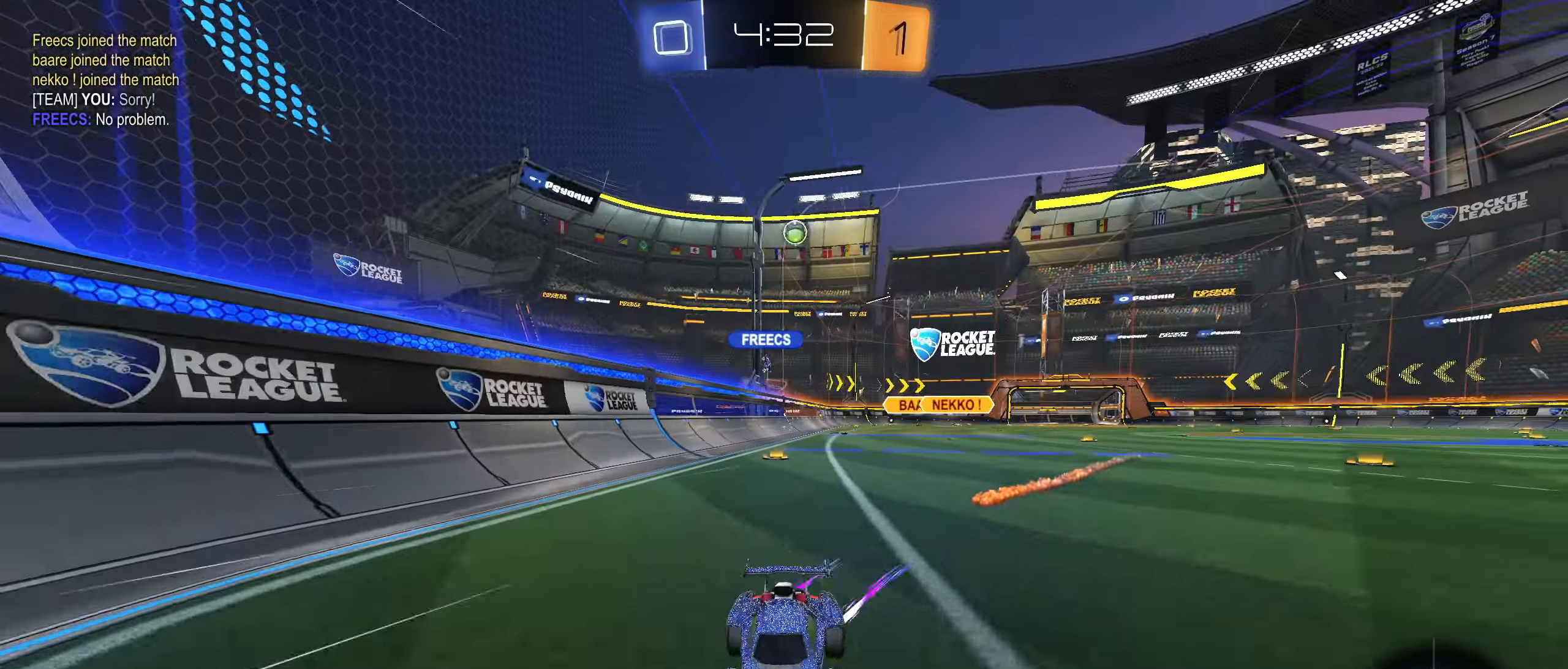
{"buttons": ["R2"], "left_stick": "left", "right_stick": "center", "events": [[50, "R2", "up"], [116, "R2", "down"], [183, "L2", "up"], [366, "L1", "down"], [500, "L1", "up"]]}
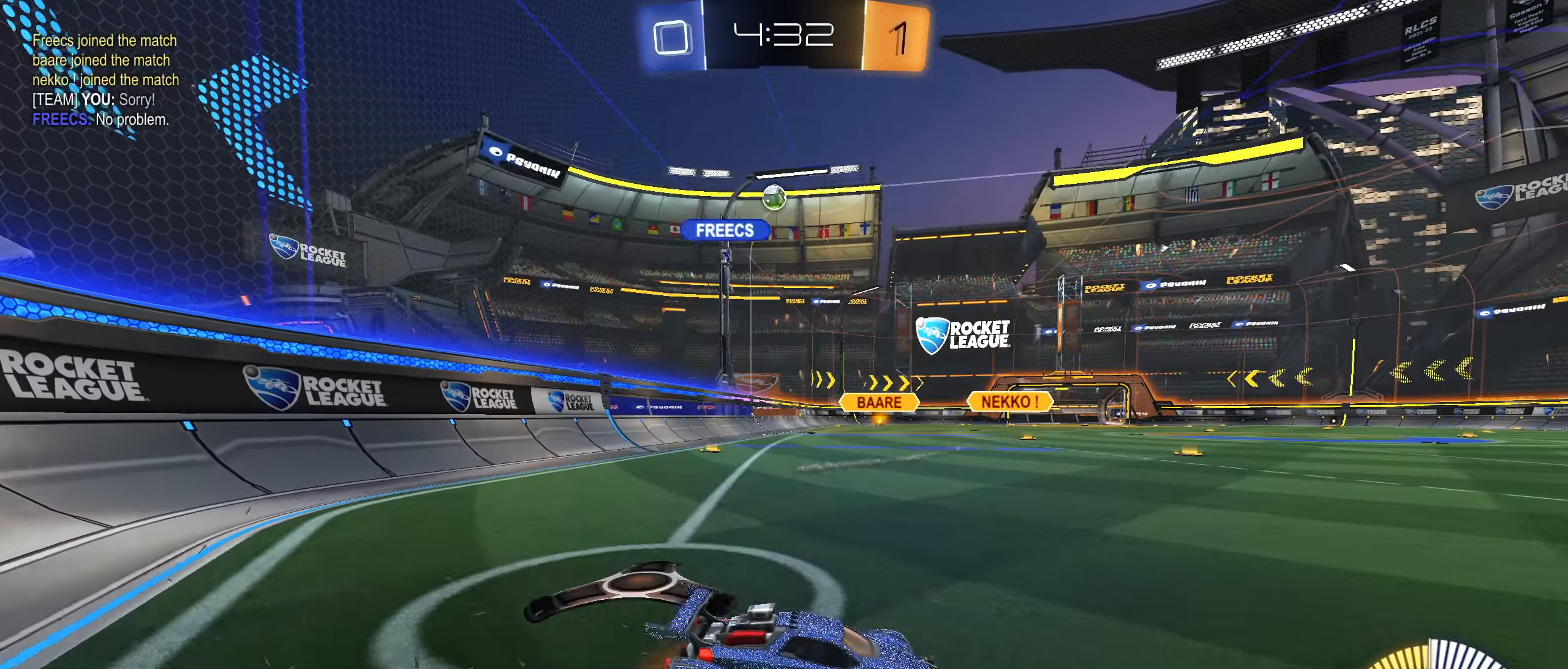
{"buttons": ["R2"], "left_stick": "center", "right_stick": "center", "events": [[366, "left_stick", "center"]]}